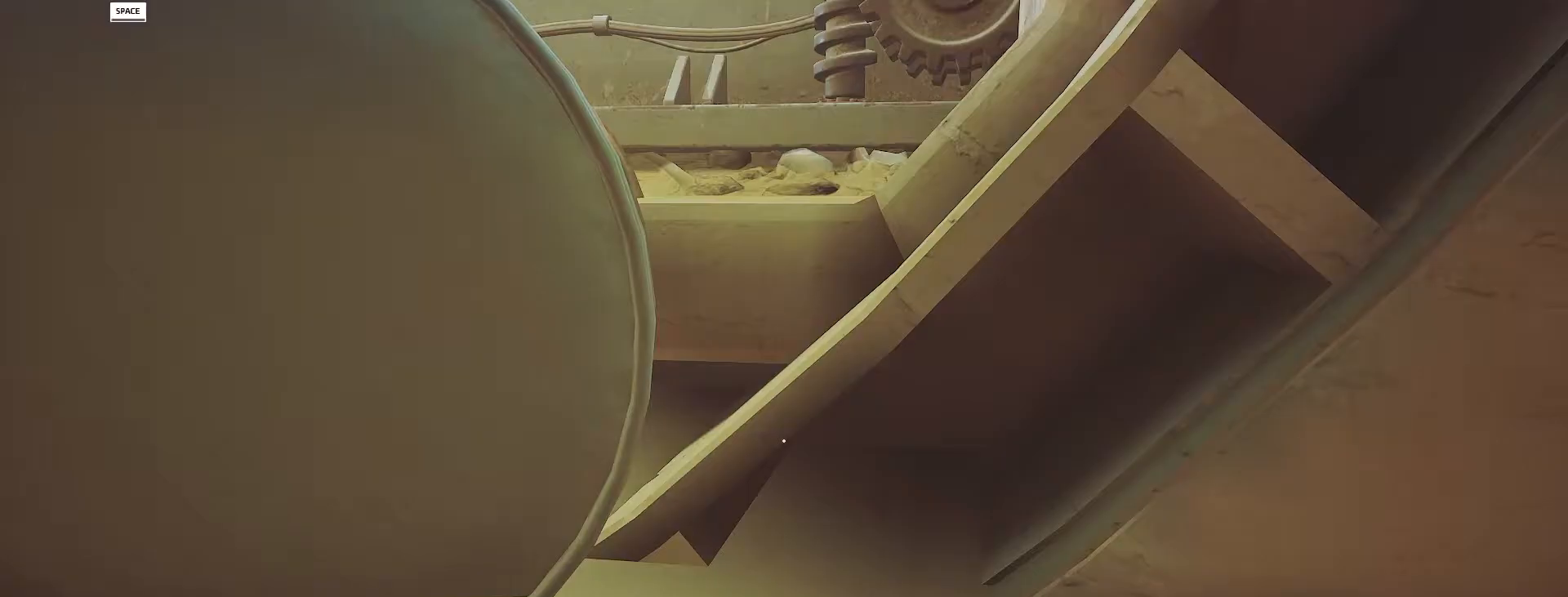
Gameplay with keyboard; each line is a JSON object with the keys held at the frame after it. "events" lists presses ("down") and releases ("up") of "0", "1", "2", "3", "4", "5", "6", "7", "8", "9", "a", "alt_l", "alt_r", "b", "backspace", "c", "caps_lock", "ctrl_l", "ctrl_r", "d", "down", "e", "escape", "f", "g", "h", "i", "j", "k", "l", "left", "m", "n", "o", "p", "q", "r", "return", "right", "s", "shift_l", "shift_r", "space", "super_l", "super_r", "t", "tab", "tilde", "u", "up", "v", "w", "x", "y" and "z" between this image and that frame as [ms after this image, input, new state], when the widget could be followed in between. No other keys are recorded. Mouse input is not recorded.
{"keys": [], "events": []}
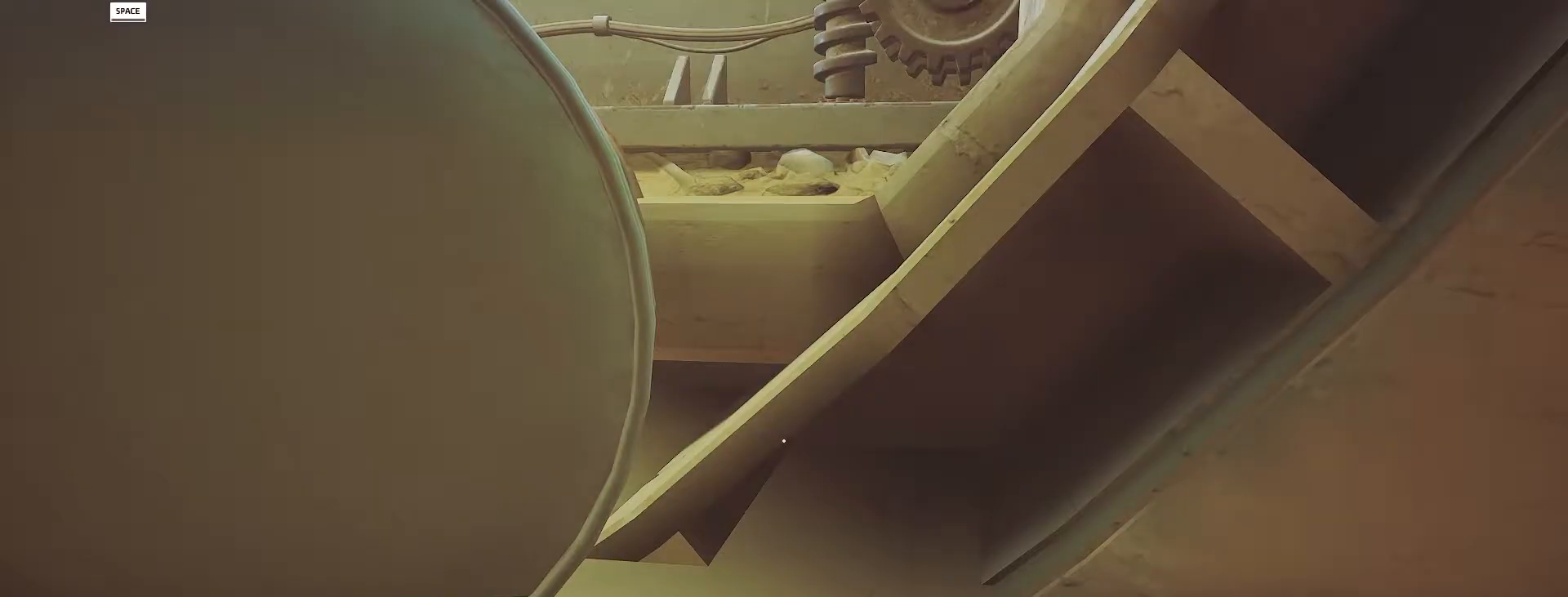
{"keys": ["w"], "events": [[500, "w", "down"]]}
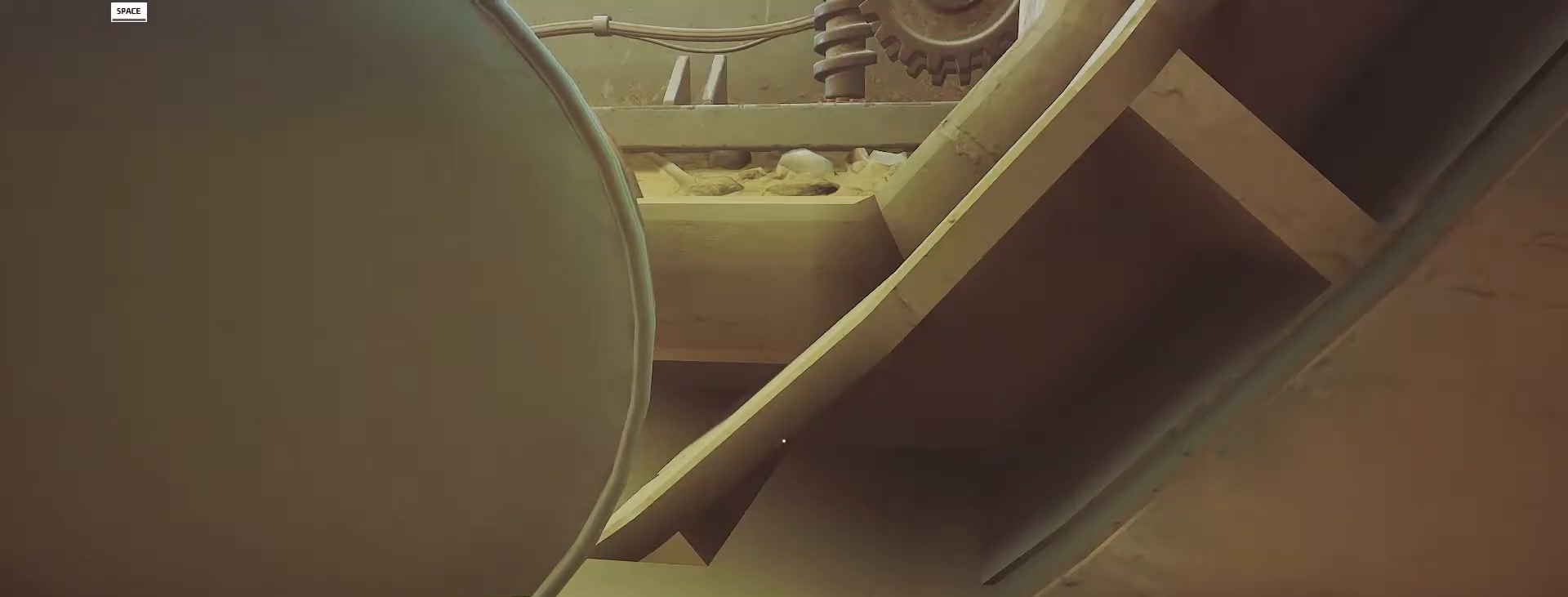
{"keys": ["d", "w"], "events": [[67, "w", "up"], [417, "w", "down"], [467, "d", "down"]]}
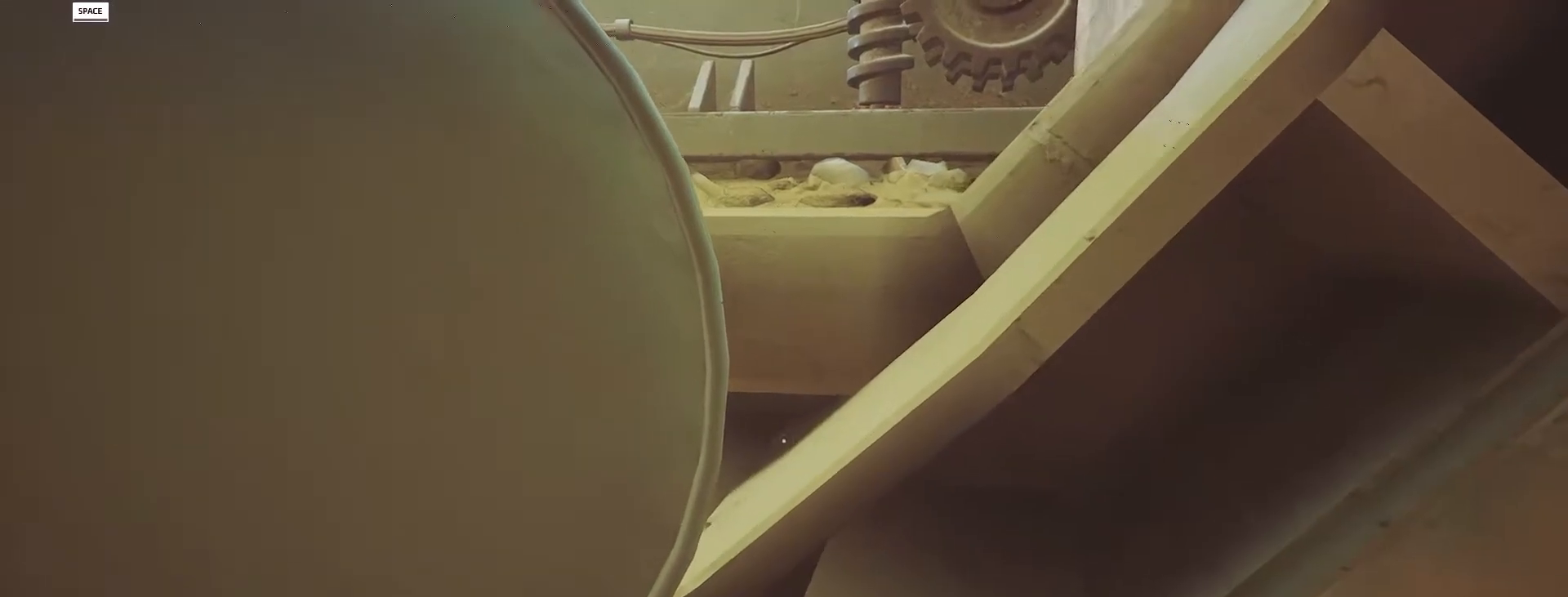
{"keys": ["a", "w"], "events": [[133, "d", "up"], [433, "a", "down"]]}
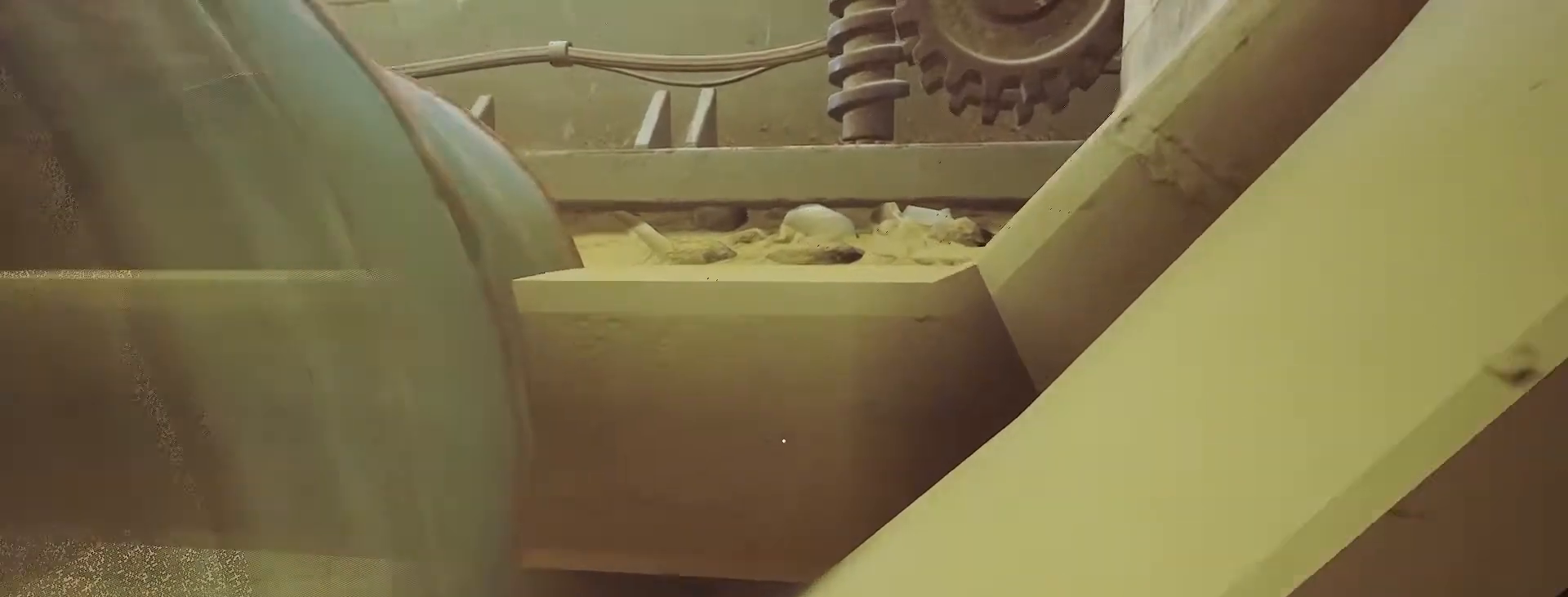
{"keys": ["w"], "events": [[333, "a", "up"]]}
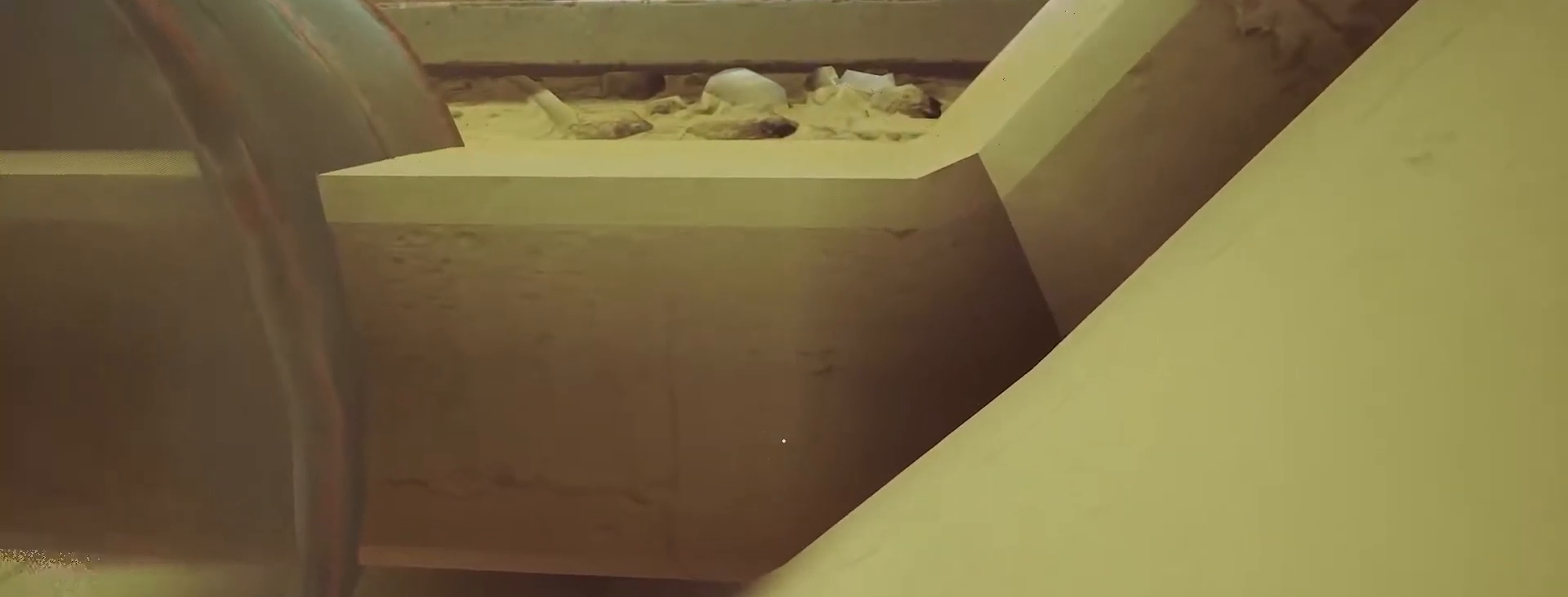
{"keys": ["a", "w"], "events": [[400, "a", "down"]]}
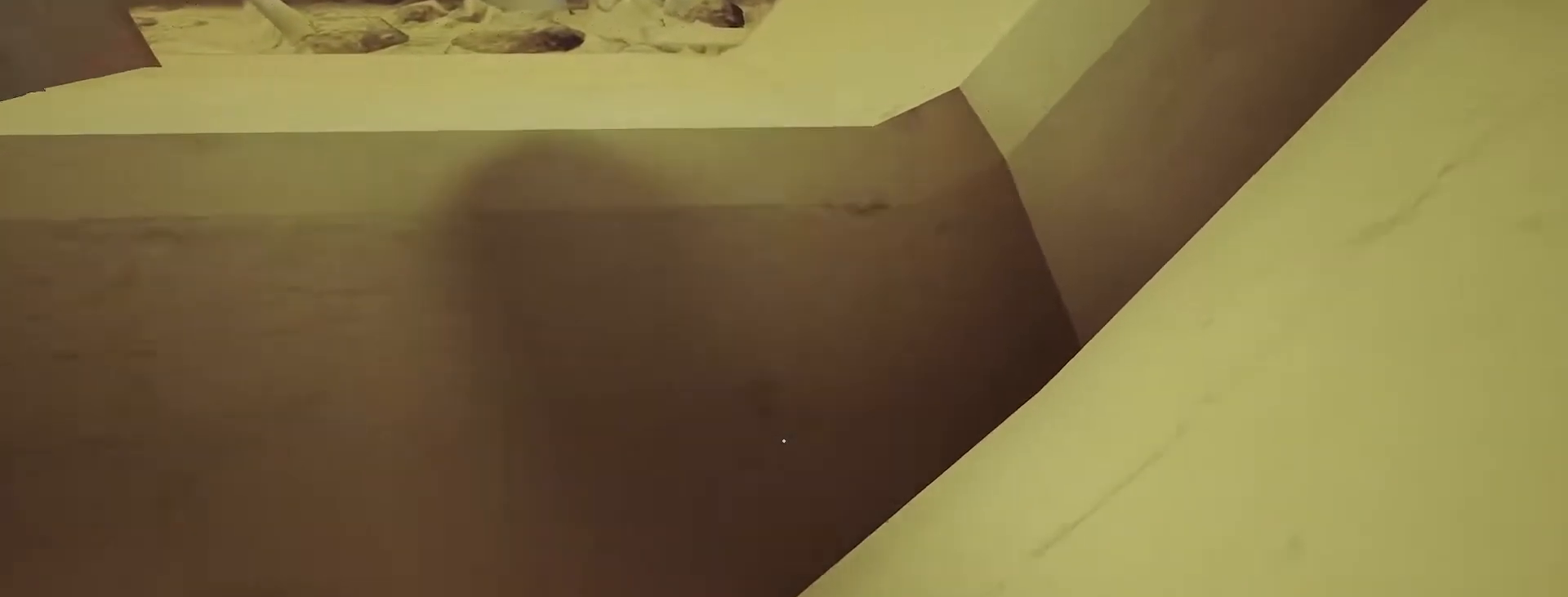
{"keys": ["w"], "events": [[400, "a", "up"]]}
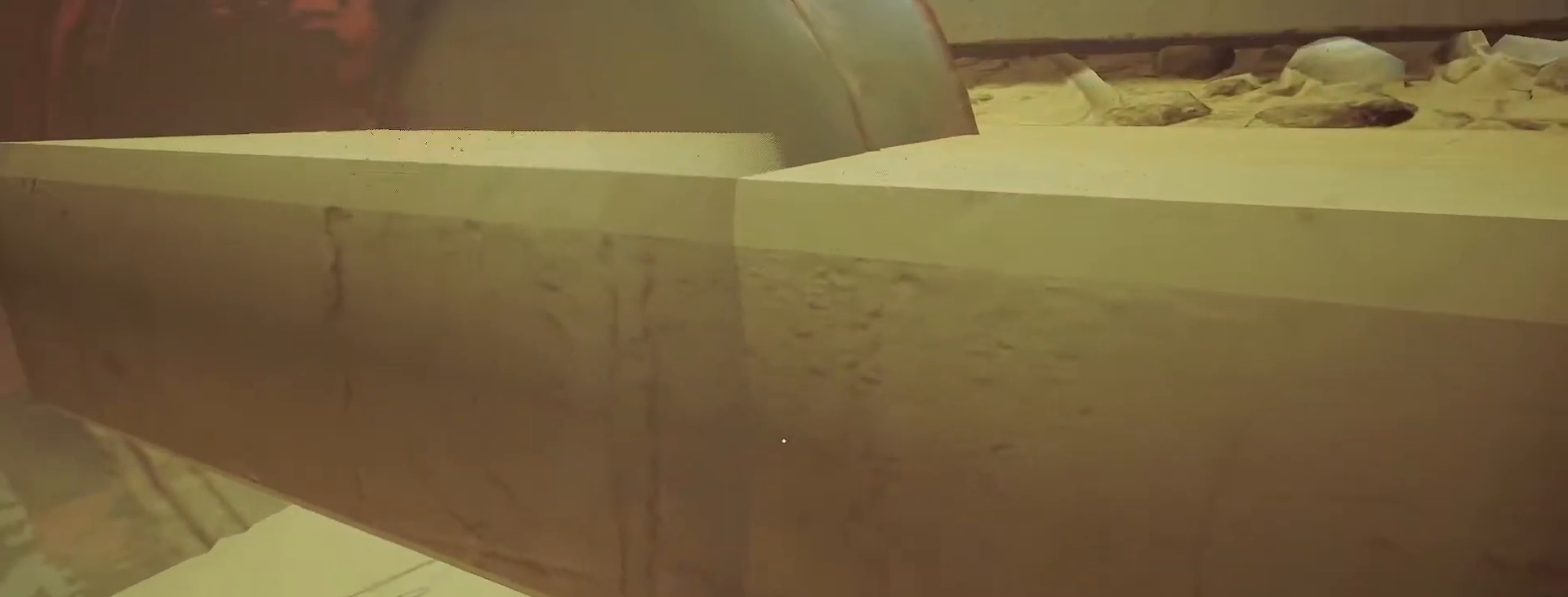
{"keys": ["a", "shift_l", "w"], "events": [[217, "shift_l", "down"], [467, "a", "down"]]}
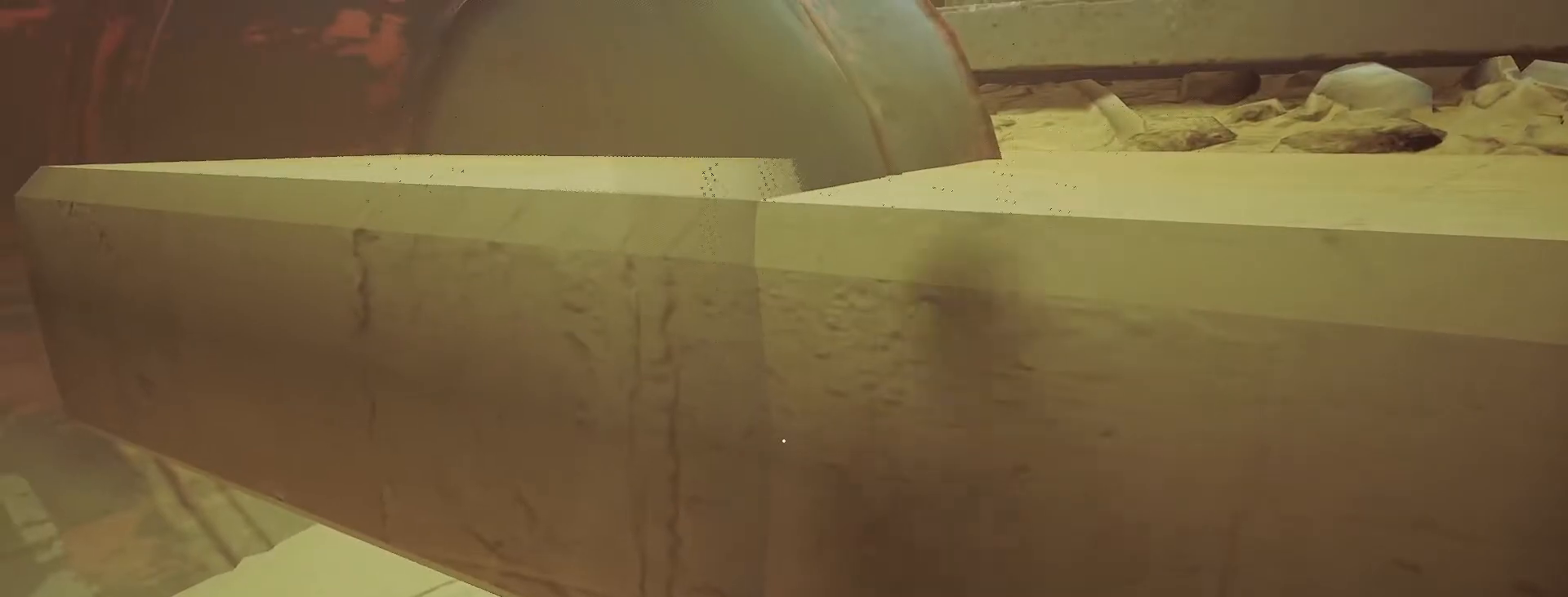
{"keys": ["shift_l", "w"], "events": [[400, "a", "up"]]}
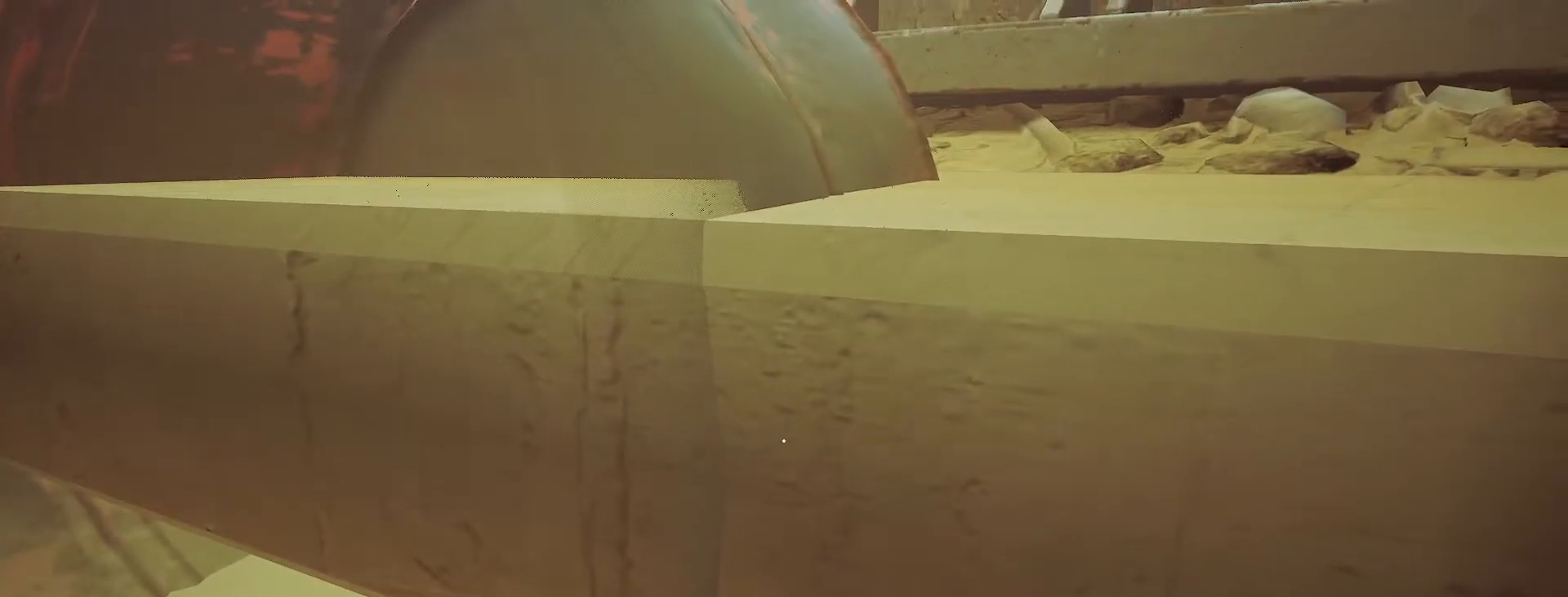
{"keys": ["shift_l", "w"], "events": [[200, "d", "down"], [267, "d", "up"]]}
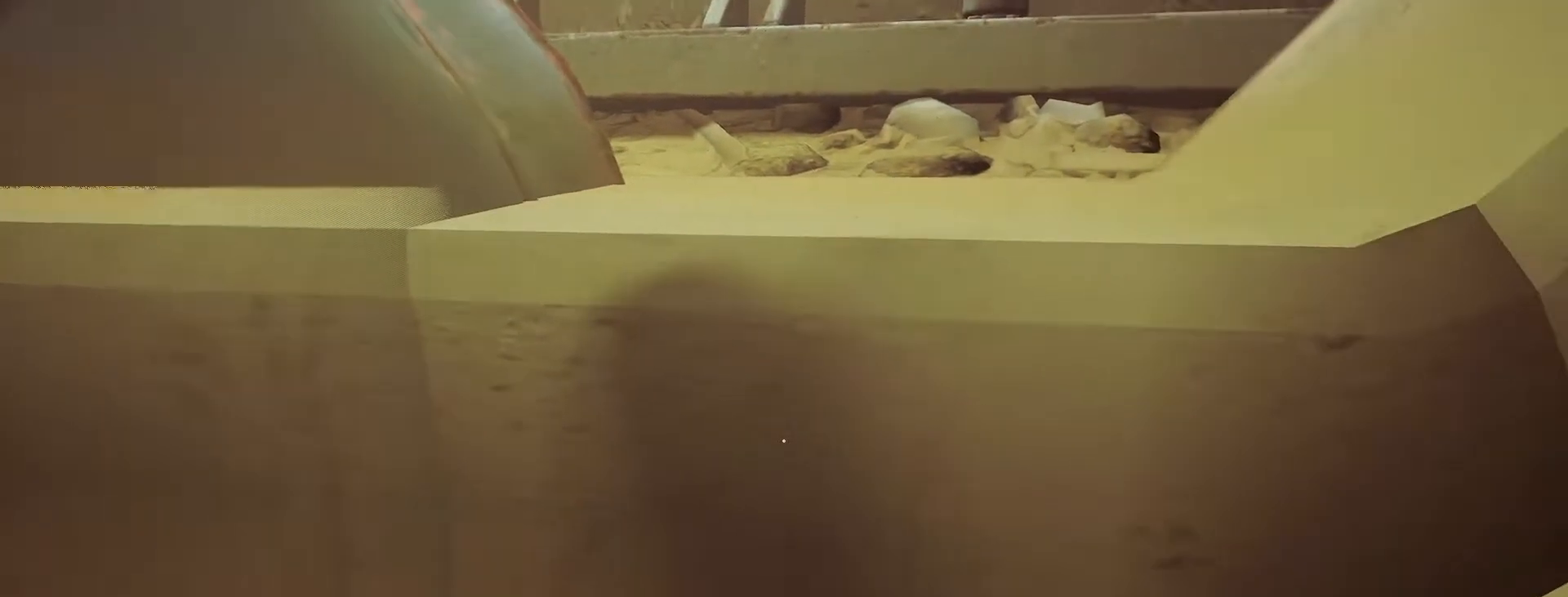
{"keys": ["shift_l", "w"], "events": []}
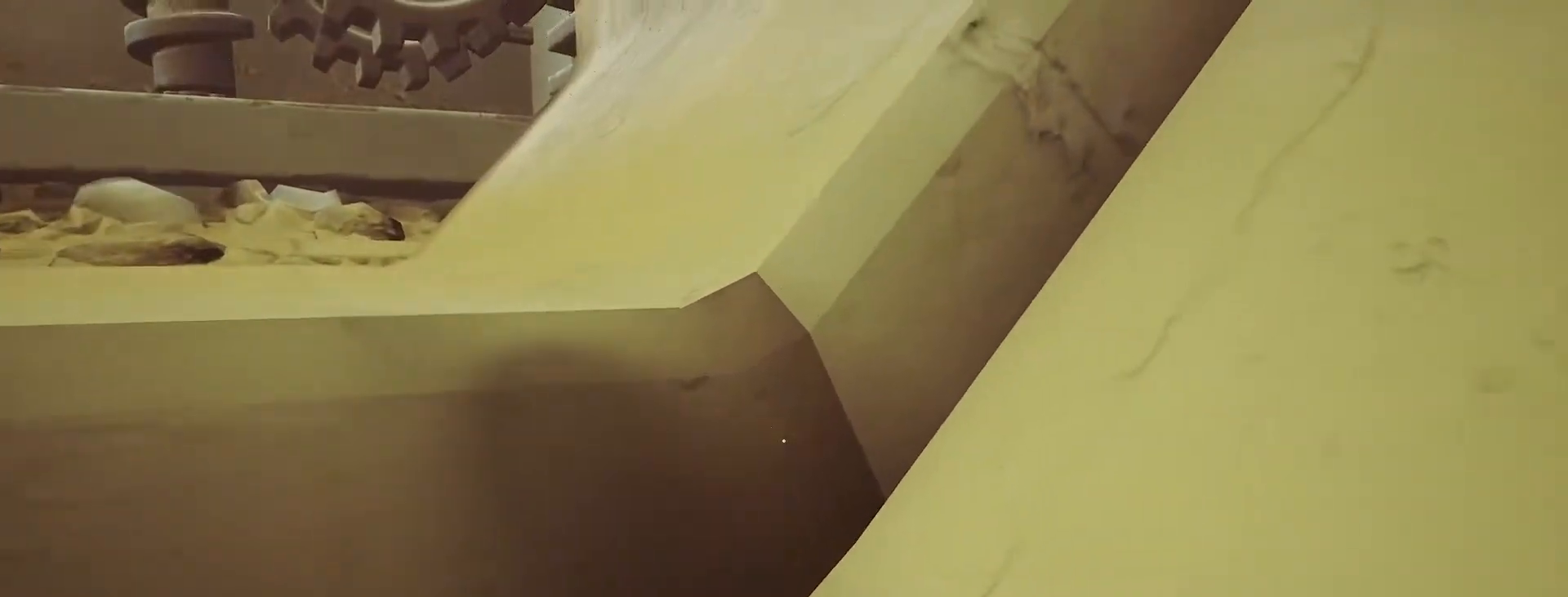
{"keys": ["shift_l", "w"], "events": []}
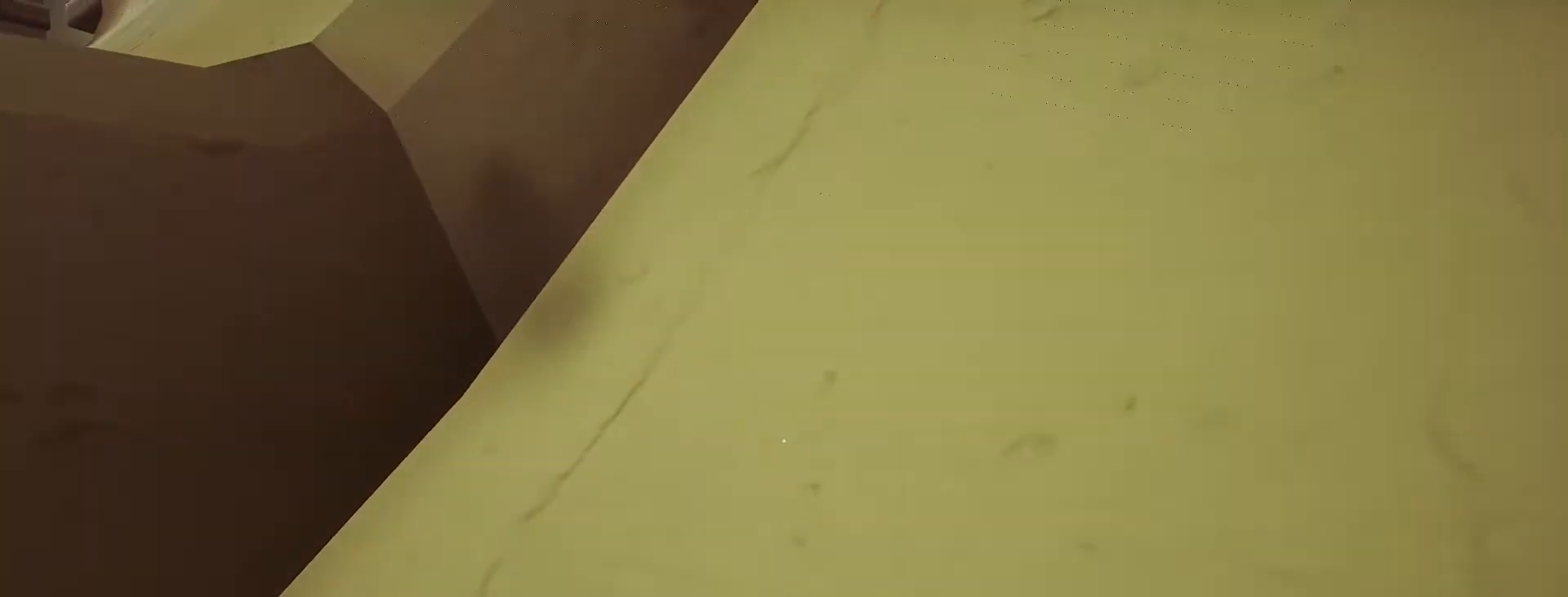
{"keys": ["shift_l", "w"], "events": []}
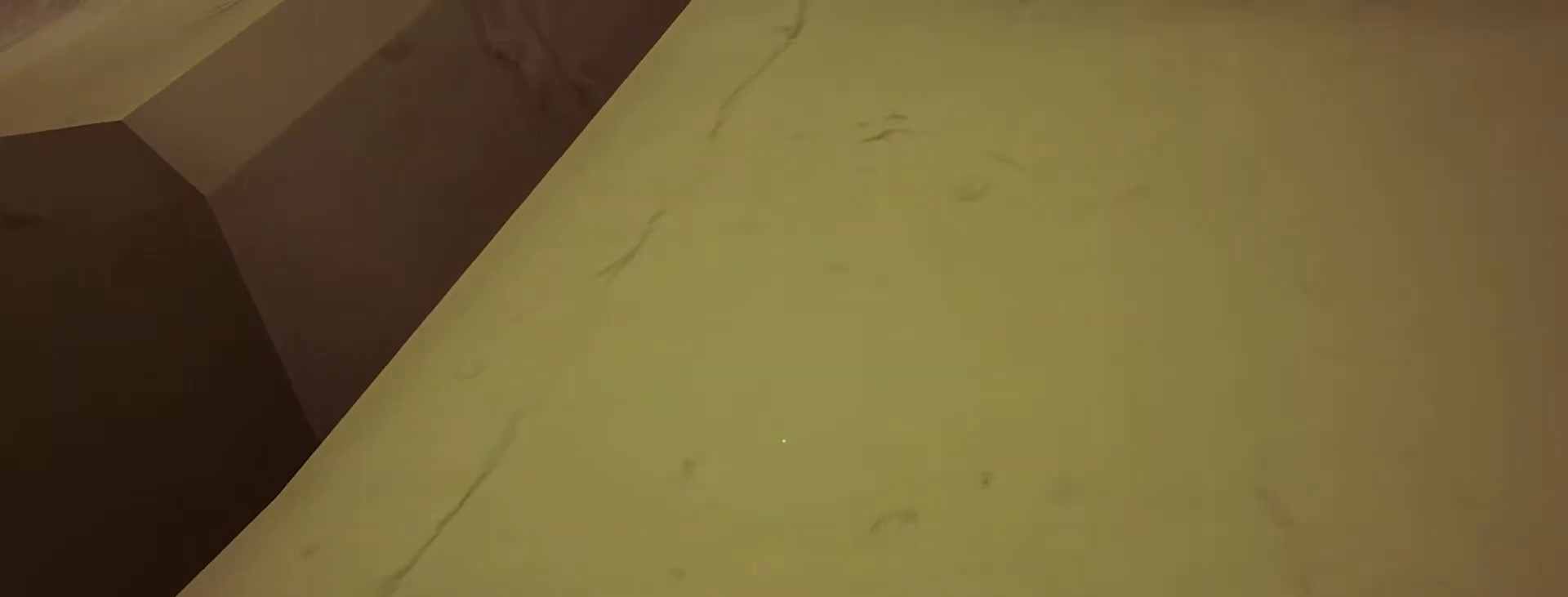
{"keys": ["a", "shift_l"], "events": [[100, "d", "down"], [117, "w", "up"], [200, "d", "up"], [267, "s", "down"], [433, "a", "down"], [500, "s", "up"]]}
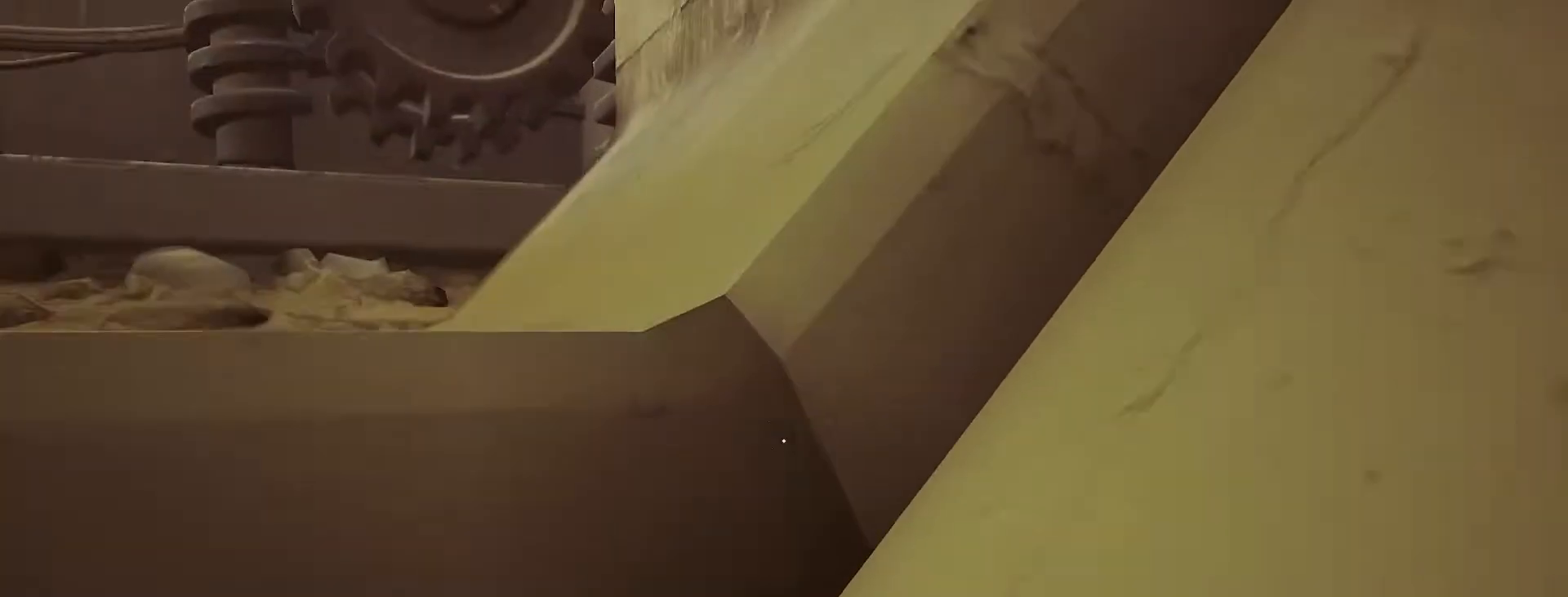
{"keys": ["d", "s", "shift_l"], "events": [[333, "d", "down"], [350, "a", "up"], [467, "s", "down"]]}
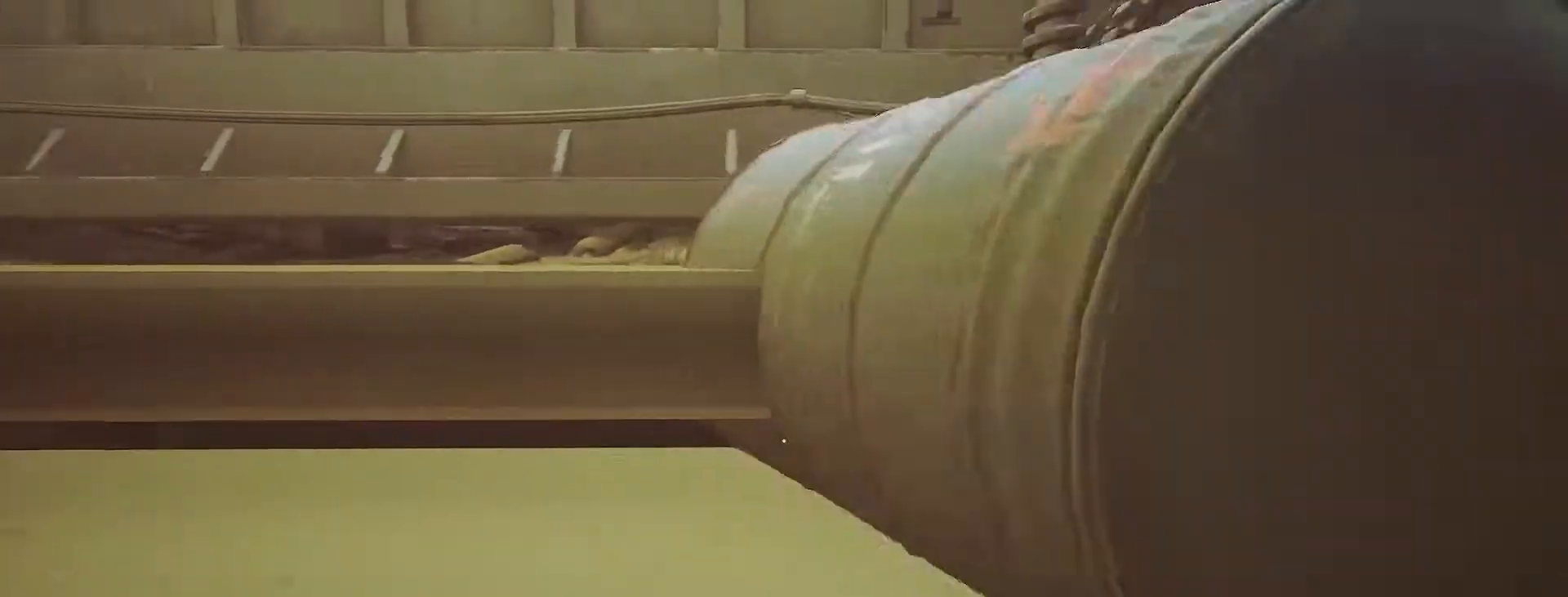
{"keys": ["d", "shift_l"], "events": [[500, "s", "up"]]}
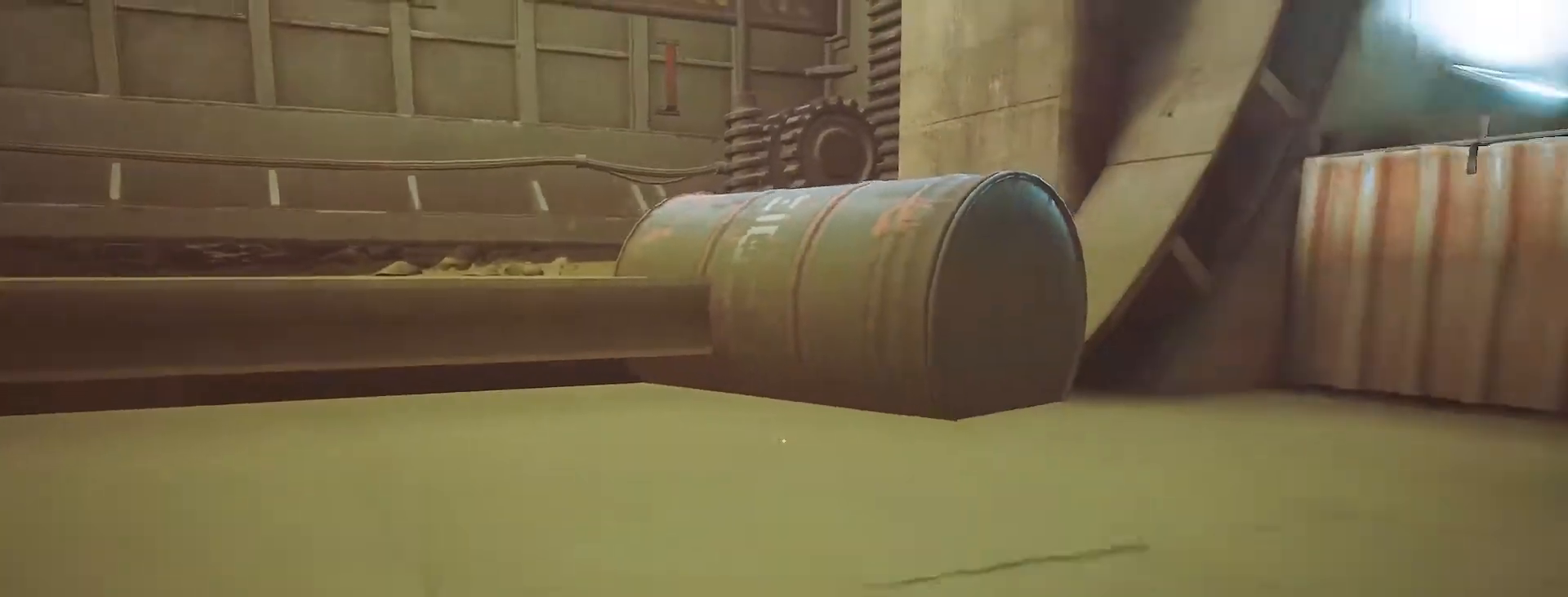
{"keys": ["shift_l", "w"], "events": [[117, "w", "down"], [183, "d", "up"], [200, "a", "down"], [383, "a", "up"]]}
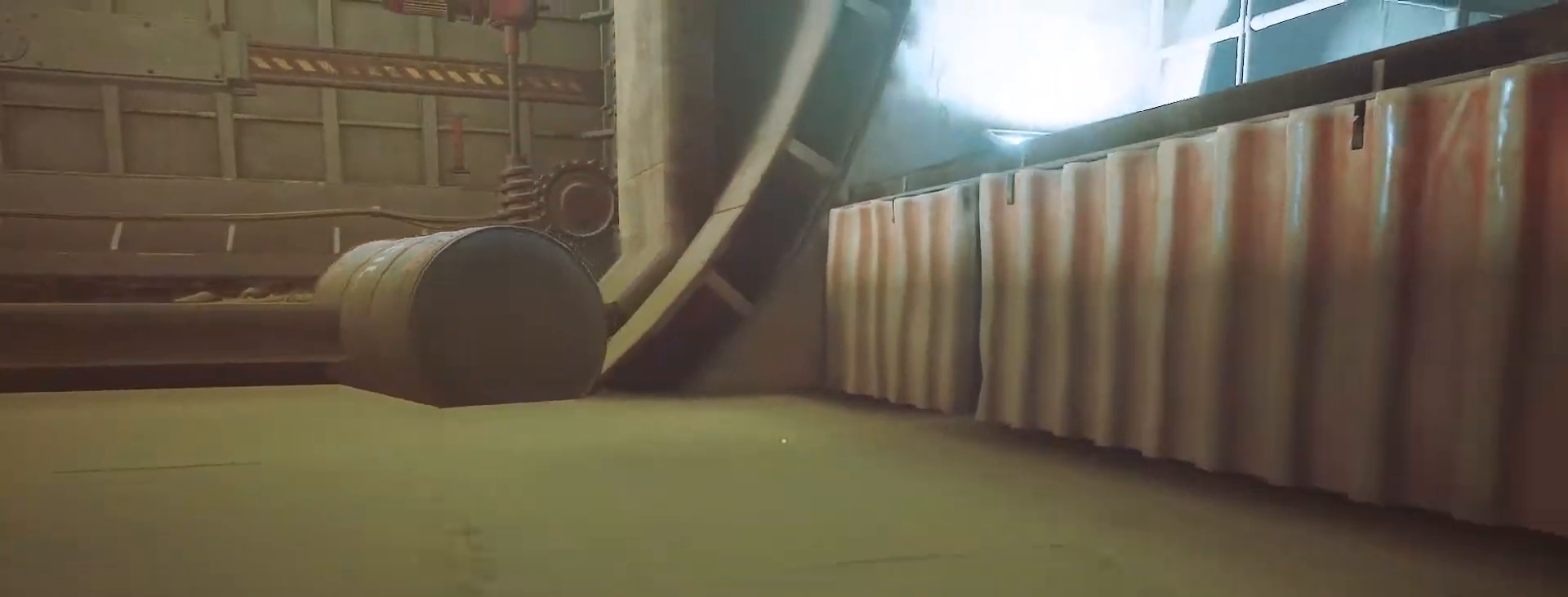
{"keys": ["shift_l", "w"], "events": [[67, "a", "down"], [300, "a", "up"], [400, "a", "down"], [483, "a", "up"]]}
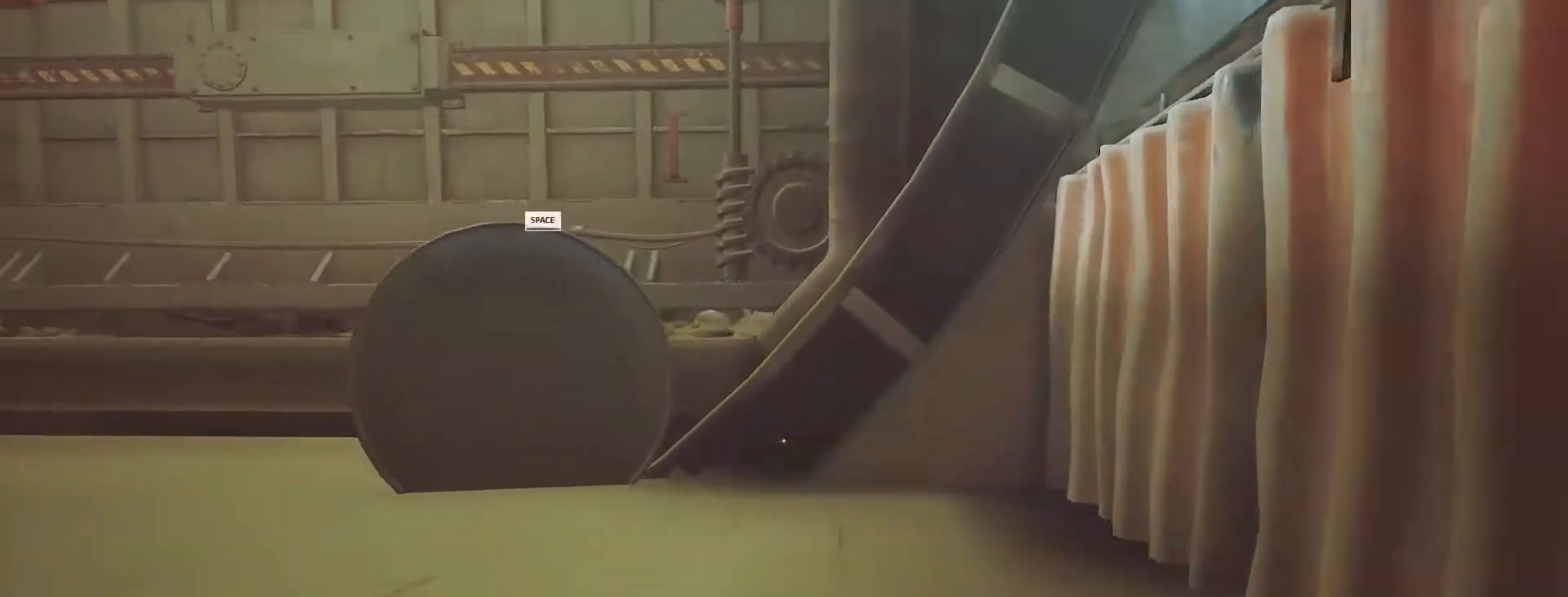
{"keys": ["shift_l", "w"], "events": [[217, "d", "down"], [317, "d", "up"]]}
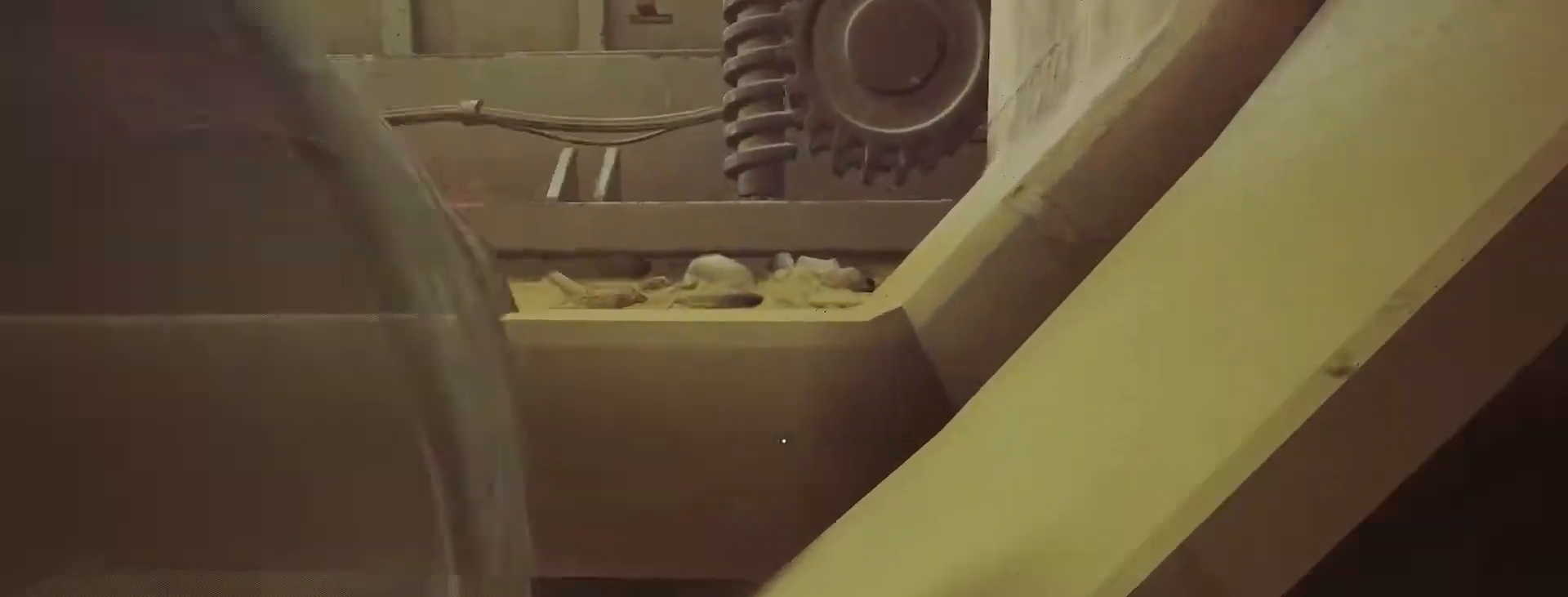
{"keys": ["shift_l", "w"], "events": []}
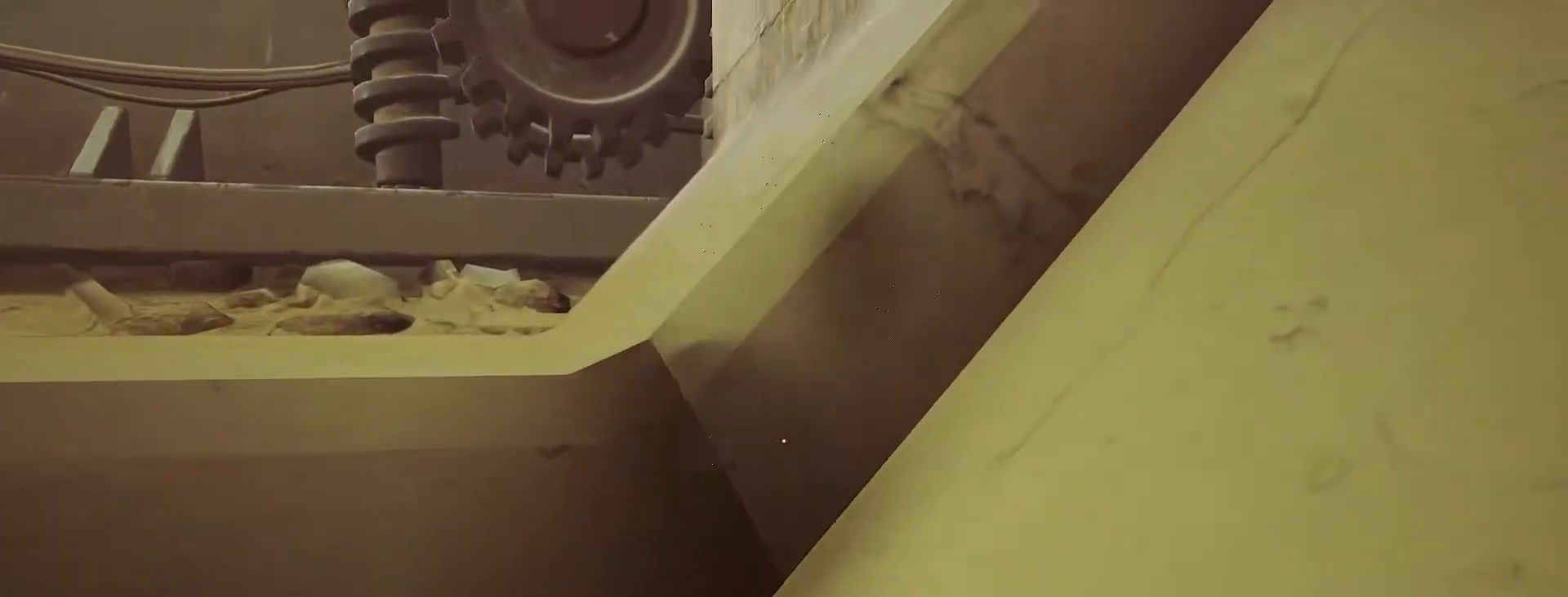
{"keys": ["shift_l", "w"], "events": []}
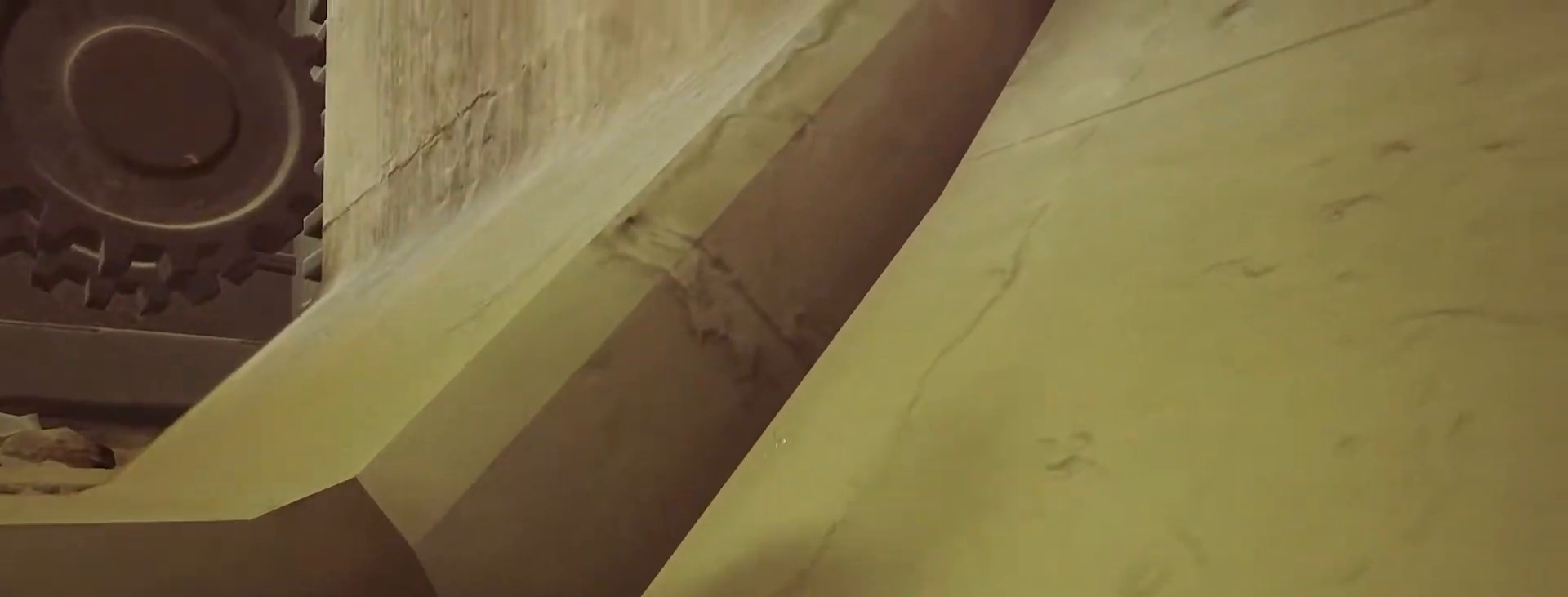
{"keys": ["shift_l", "w"], "events": []}
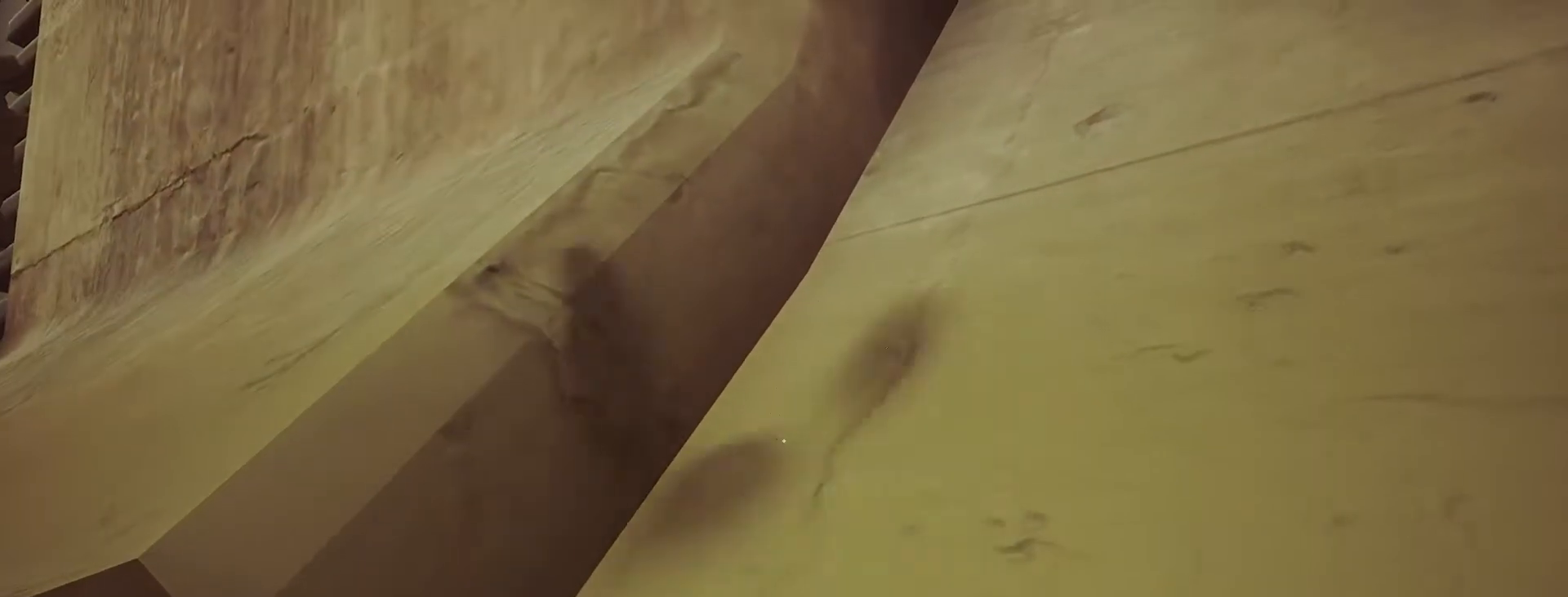
{"keys": ["shift_l", "w"], "events": []}
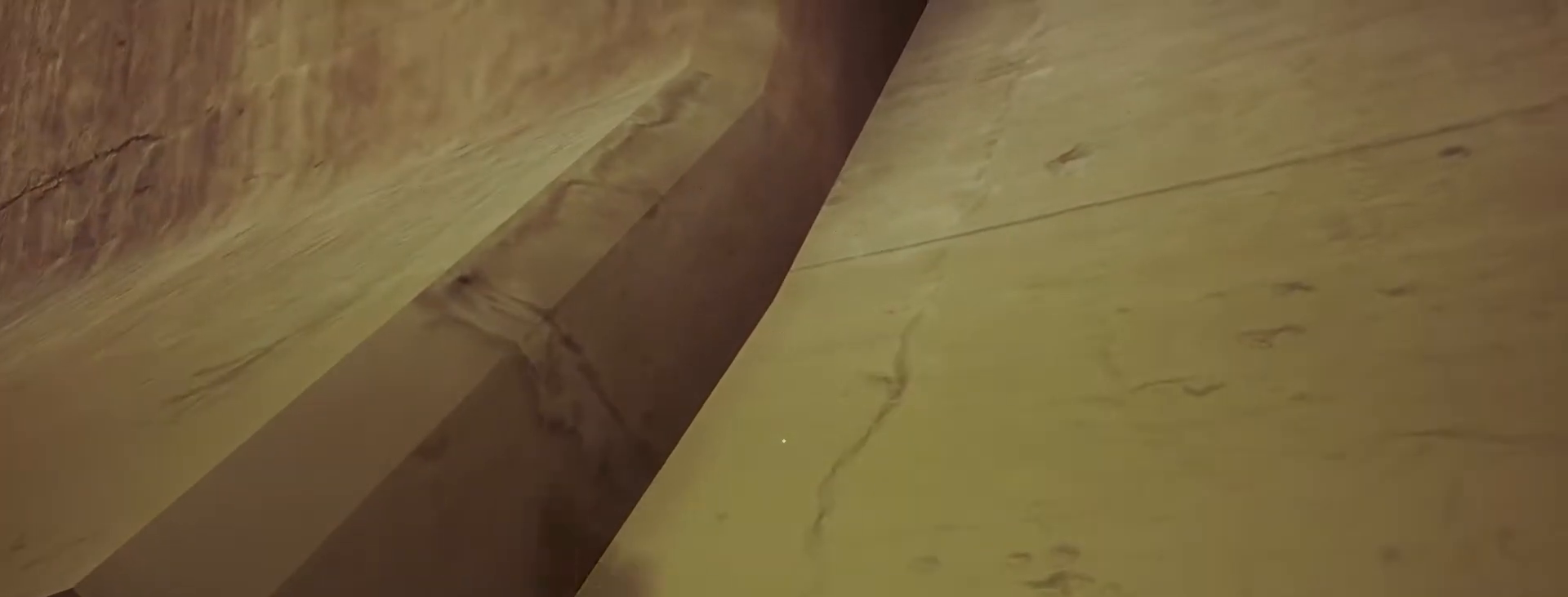
{"keys": ["shift_l", "w"], "events": []}
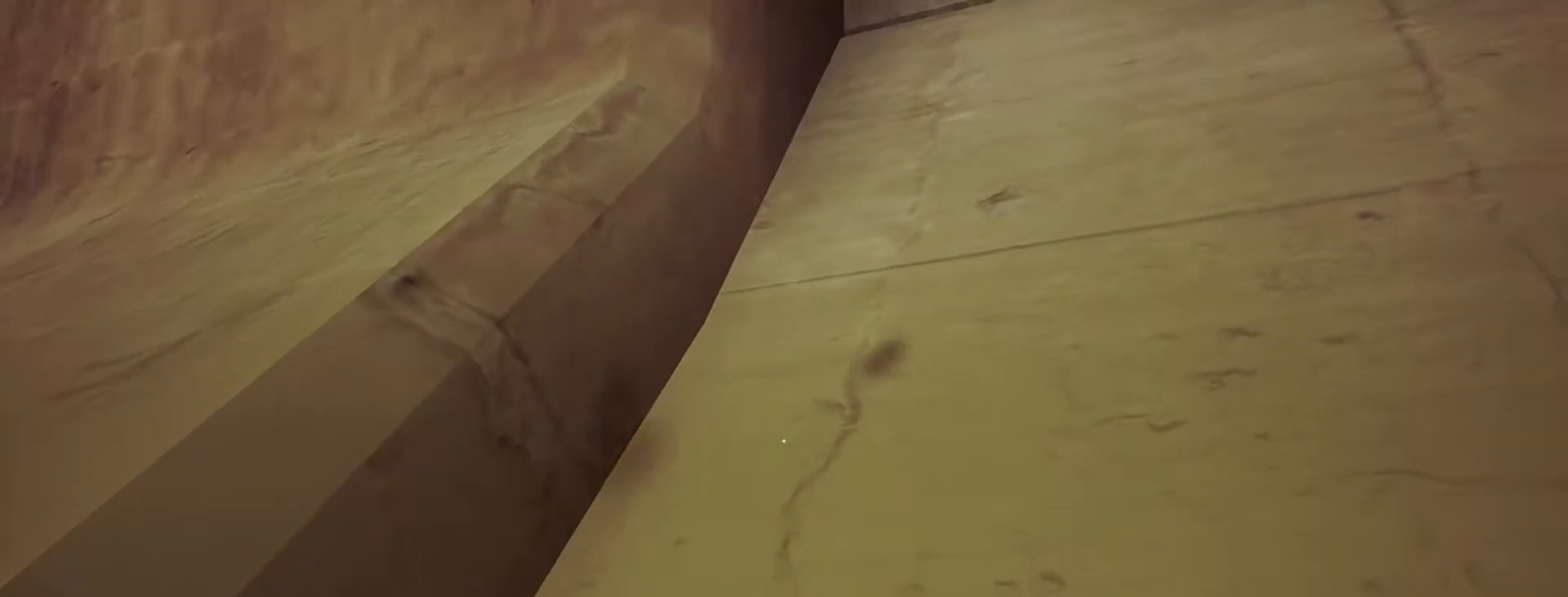
{"keys": ["shift_l", "w"], "events": []}
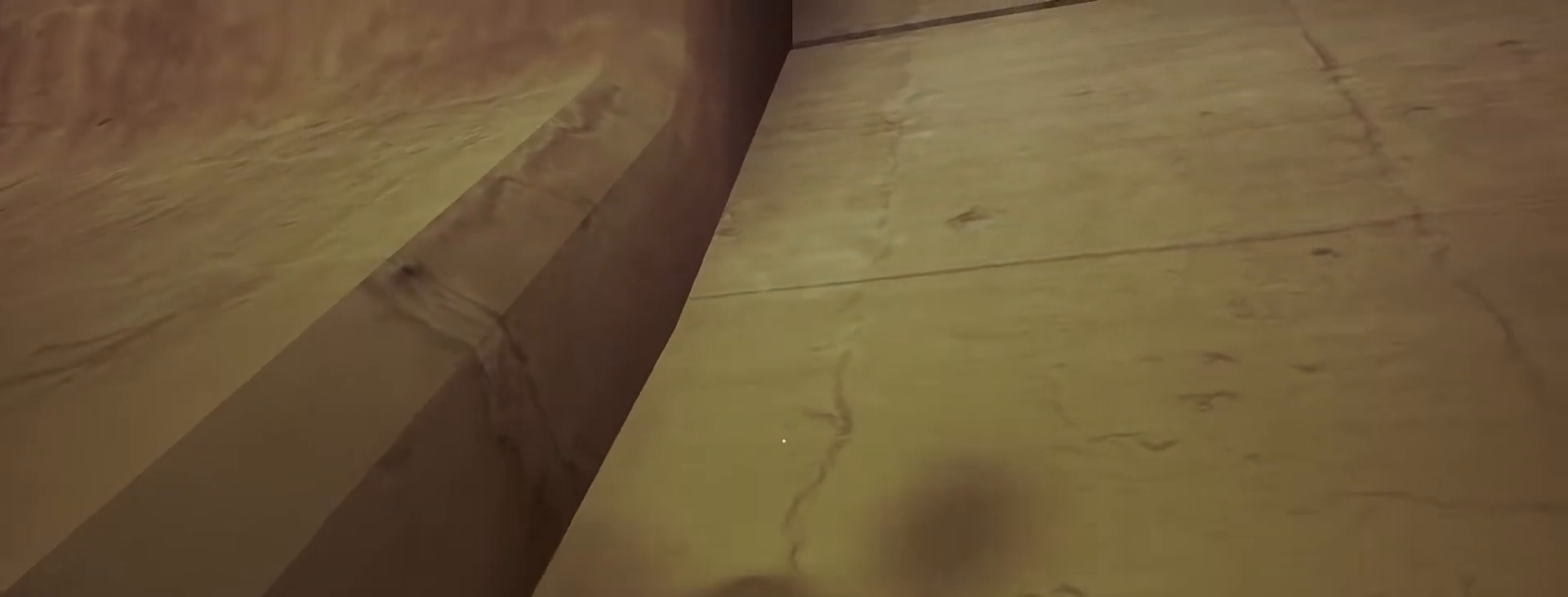
{"keys": ["shift_l", "w"], "events": []}
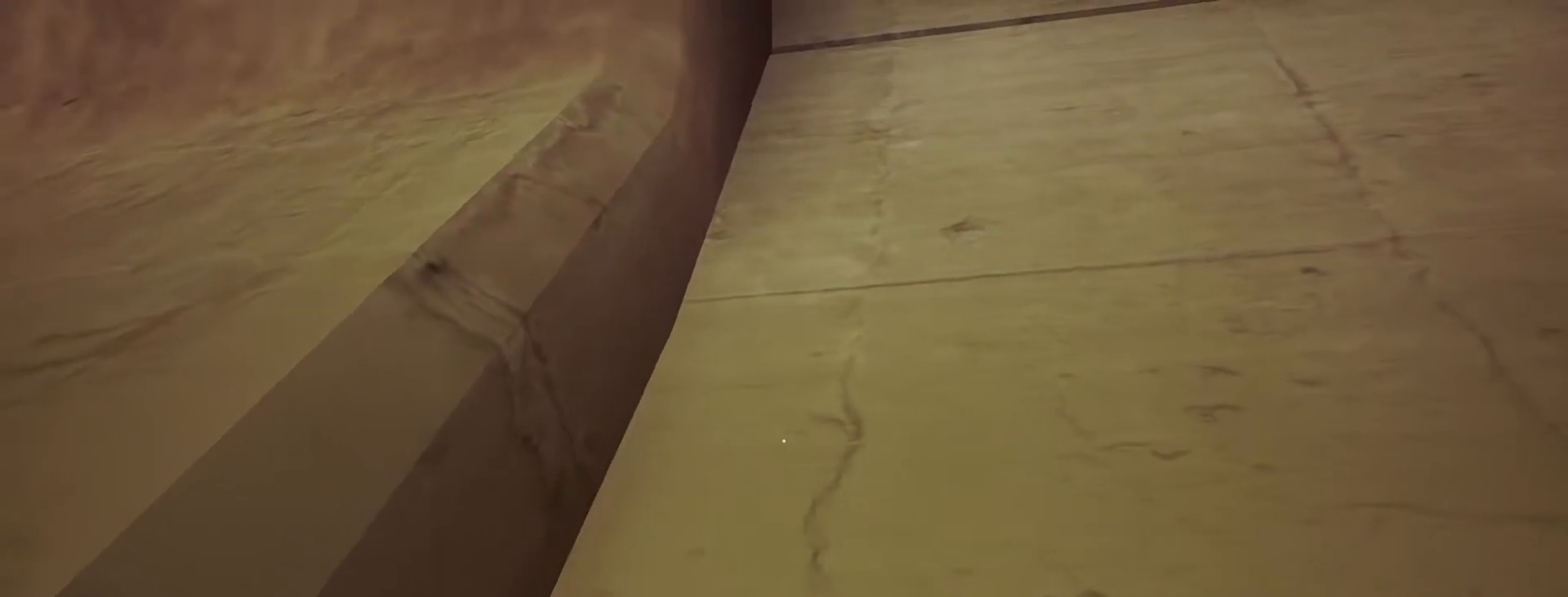
{"keys": ["shift_l", "w"], "events": []}
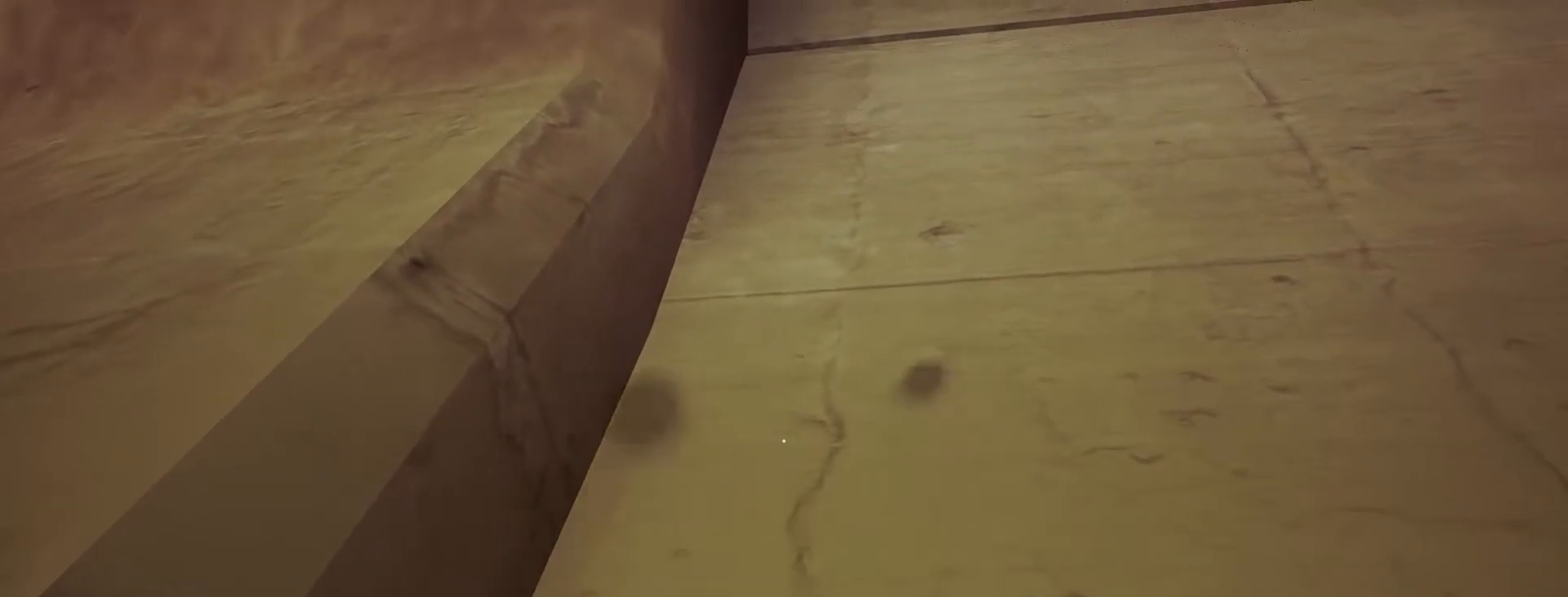
{"keys": ["shift_l", "w"], "events": []}